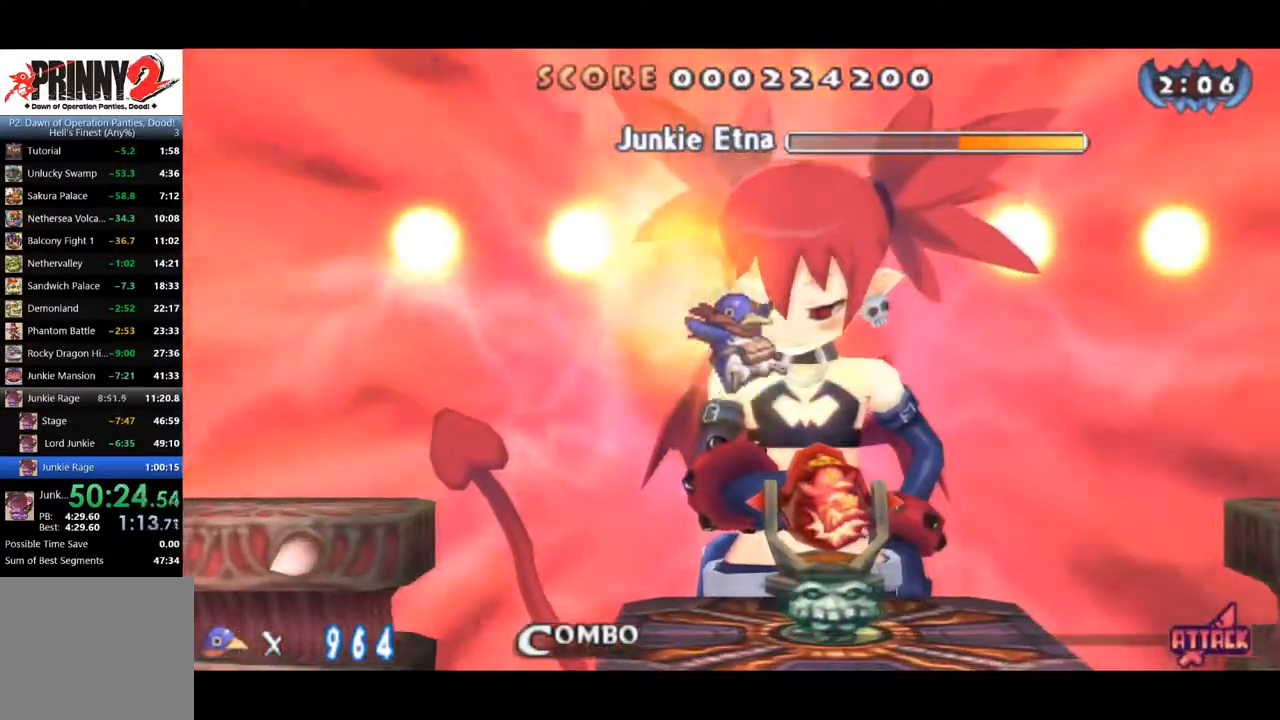
Gameplay with a controller (PlayStation layout); each line is a JSON object with the inputs held at the frame after it. "events" lists button and stick changes between this image and that frame as [ms after this image, input, new state], when the widget could be followed in between. Not read: left_stick.
{"buttons": ["DPAD_RIGHT"], "right_stick": "center", "events": [[117, "CROSS", "down"], [184, "CROSS", "up"], [217, "DPAD_DOWN", "up"], [217, "DPAD_LEFT", "down"], [401, "DPAD_LEFT", "up"]]}
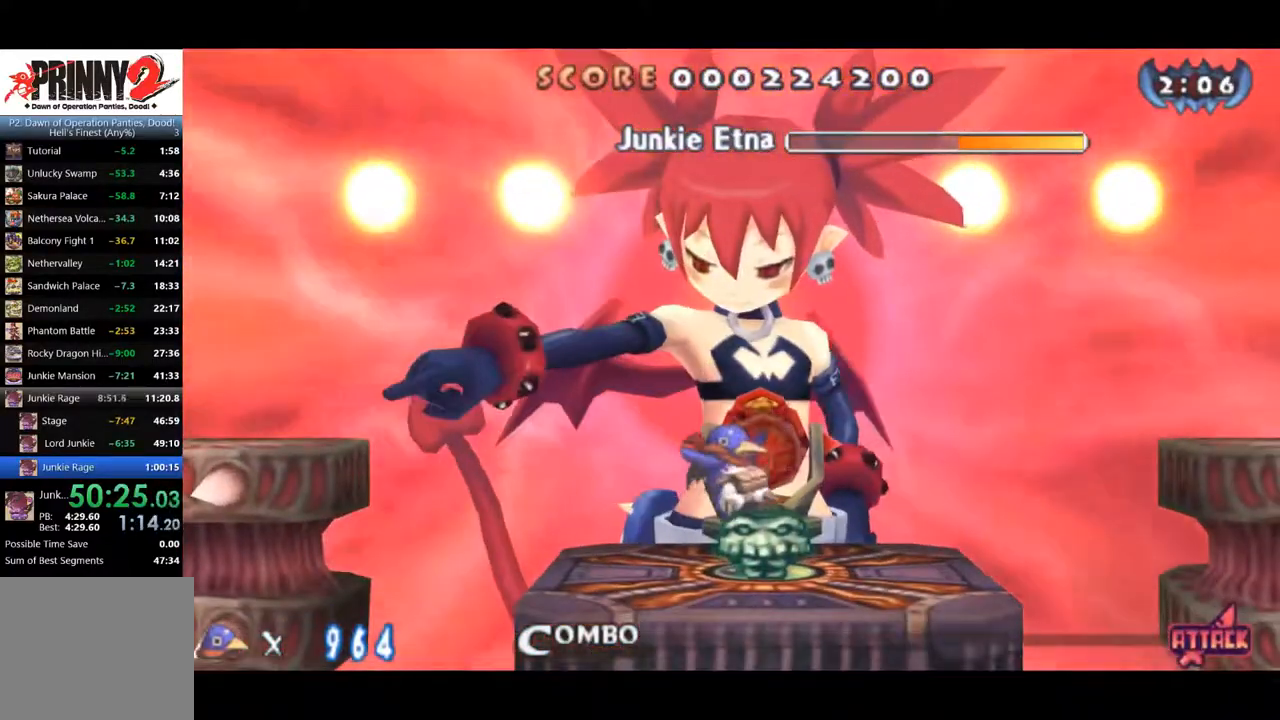
{"buttons": ["DPAD_RIGHT"], "right_stick": "center", "events": []}
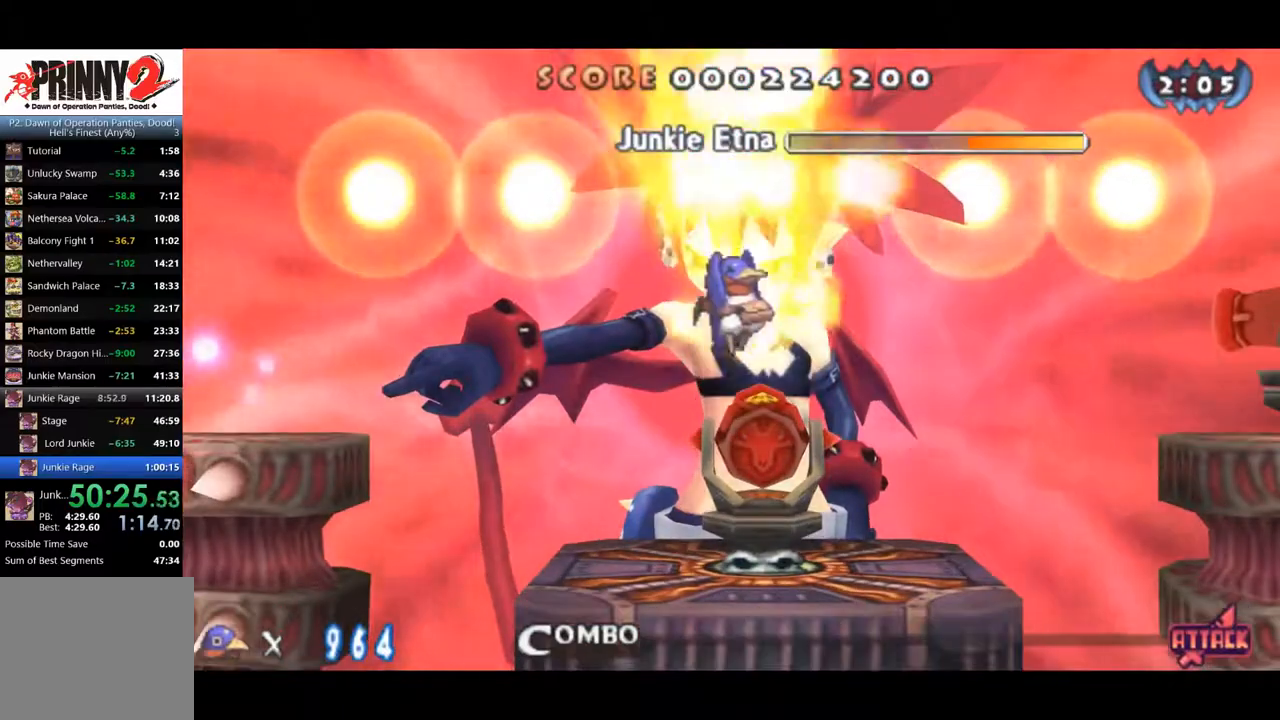
{"buttons": ["DPAD_RIGHT"], "right_stick": "center", "events": []}
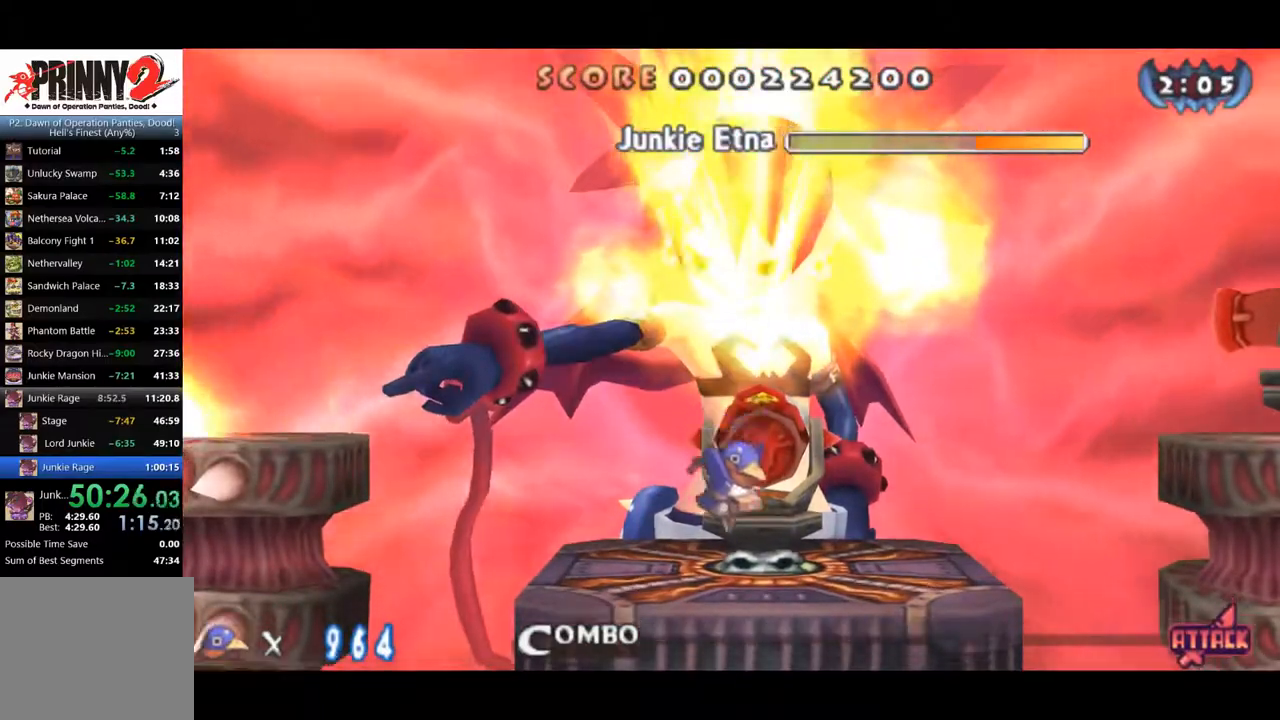
{"buttons": ["DPAD_RIGHT"], "right_stick": "center", "events": []}
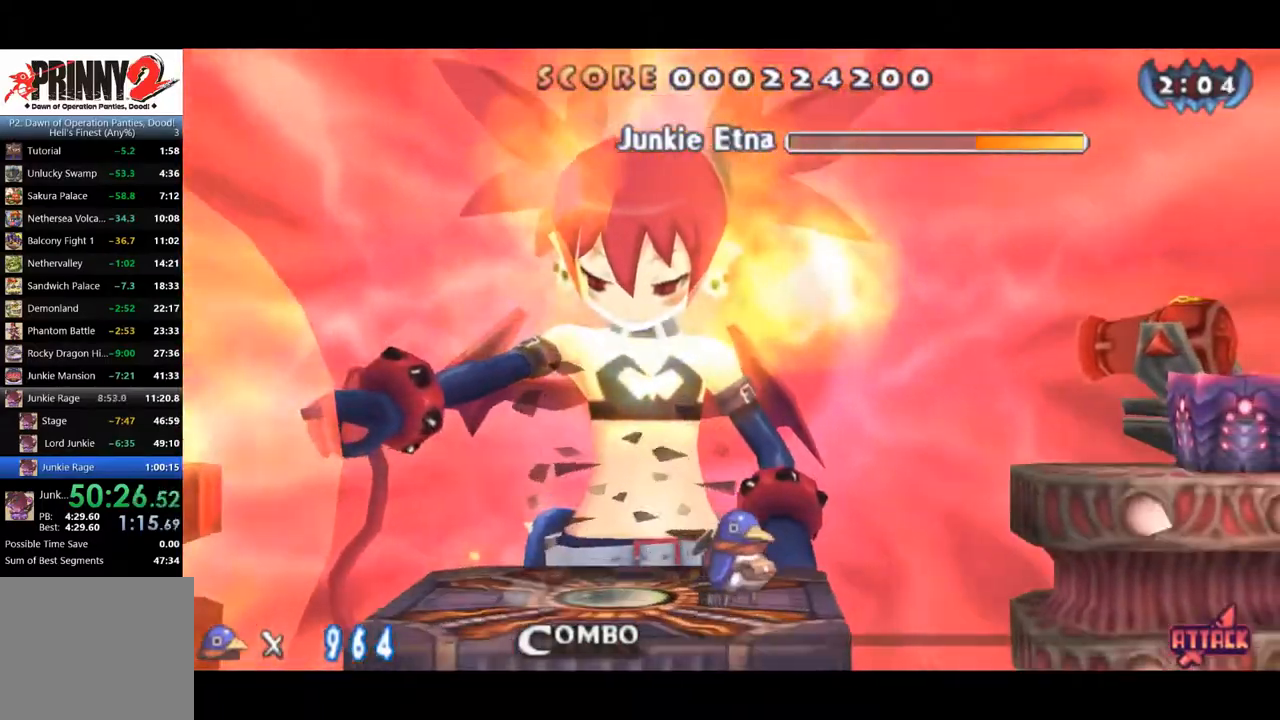
{"buttons": ["CROSS", "DPAD_RIGHT"], "right_stick": "center", "events": [[267, "CROSS", "down"], [351, "CROSS", "up"], [451, "CROSS", "down"]]}
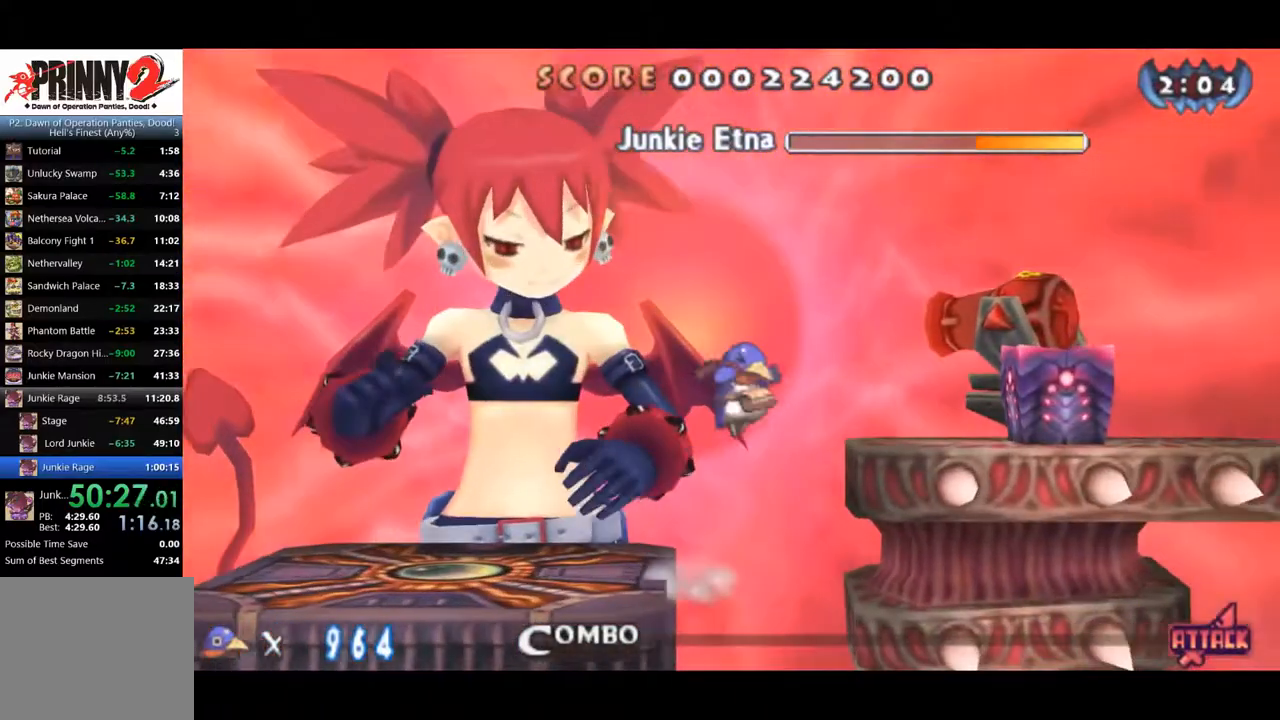
{"buttons": [], "right_stick": "center", "events": [[67, "CROSS", "up"], [134, "SQUARE", "down"], [200, "SQUARE", "up"], [267, "DPAD_RIGHT", "up"]]}